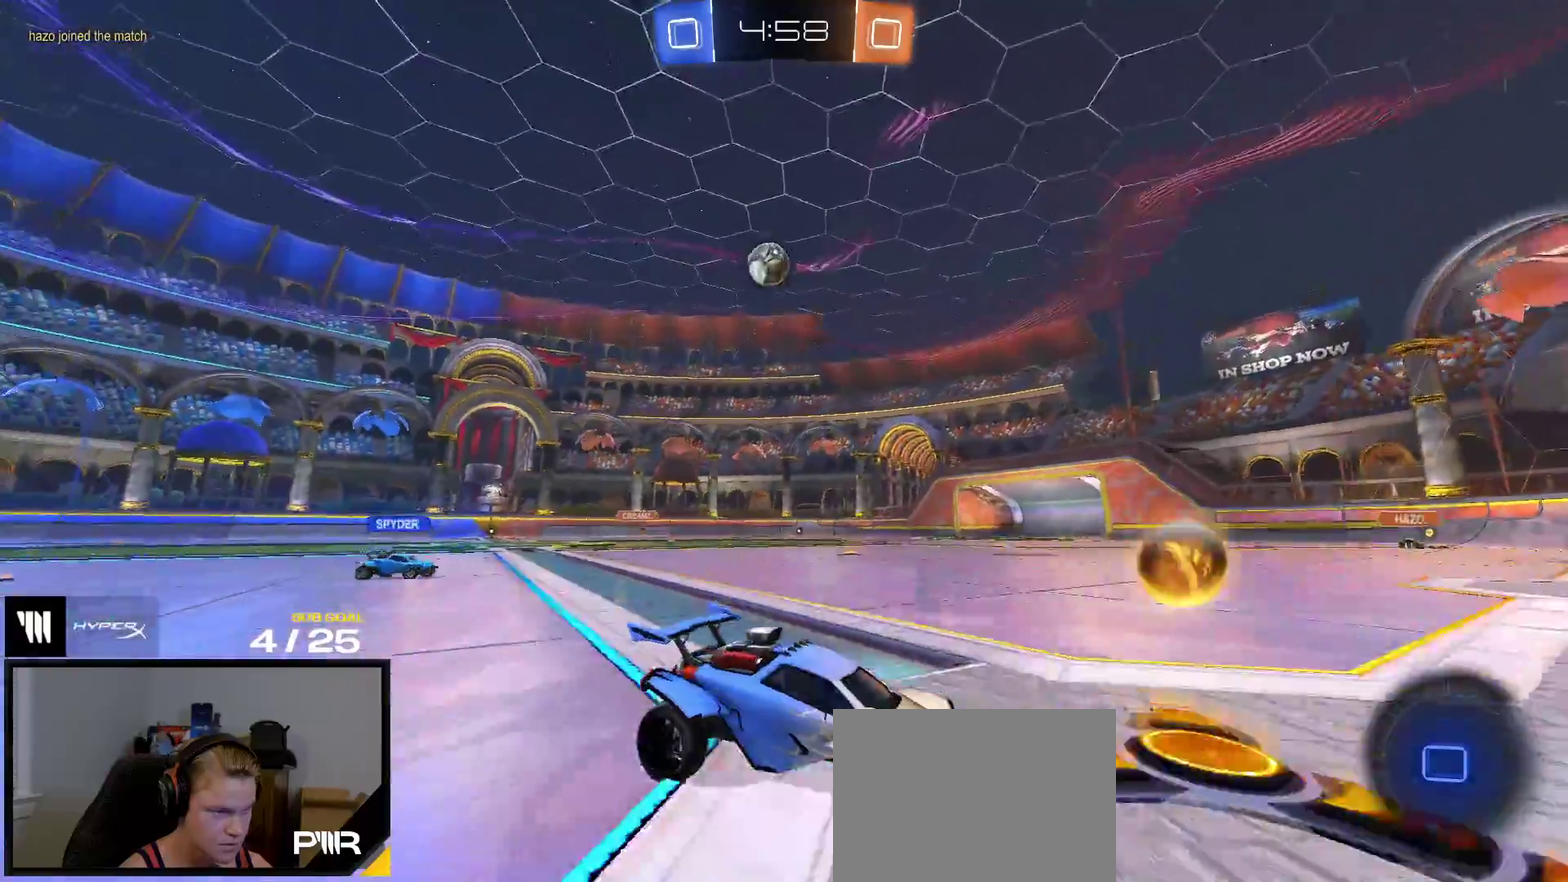
Gameplay with a controller (Xbox layout); each line is a JSON object with the inputs held at the frame after it. "events" lists button and stick changes between this image and that frame as [ms after this image, input, new state], when the widget could be followed in between. This overlay highlights the sticks when they move; stick clicks (L3 R3) are not distinguishable. Not read: L3 left_stick.
{"buttons": [], "right_stick": "center", "events": [[383, "R2", "up"]]}
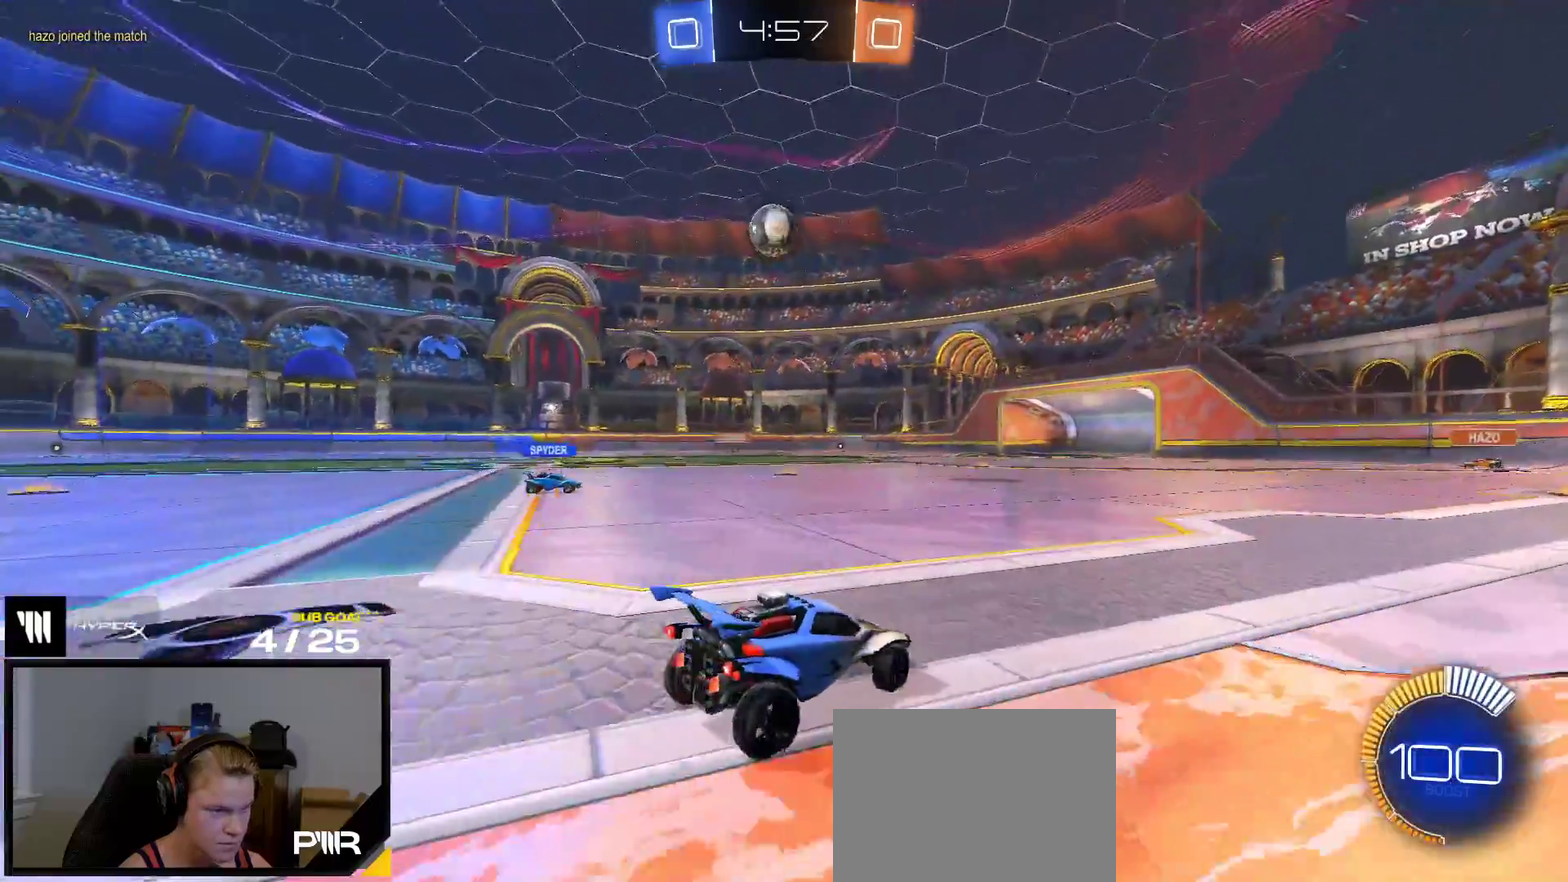
{"buttons": ["R2"], "right_stick": "center", "events": [[83, "R2", "down"]]}
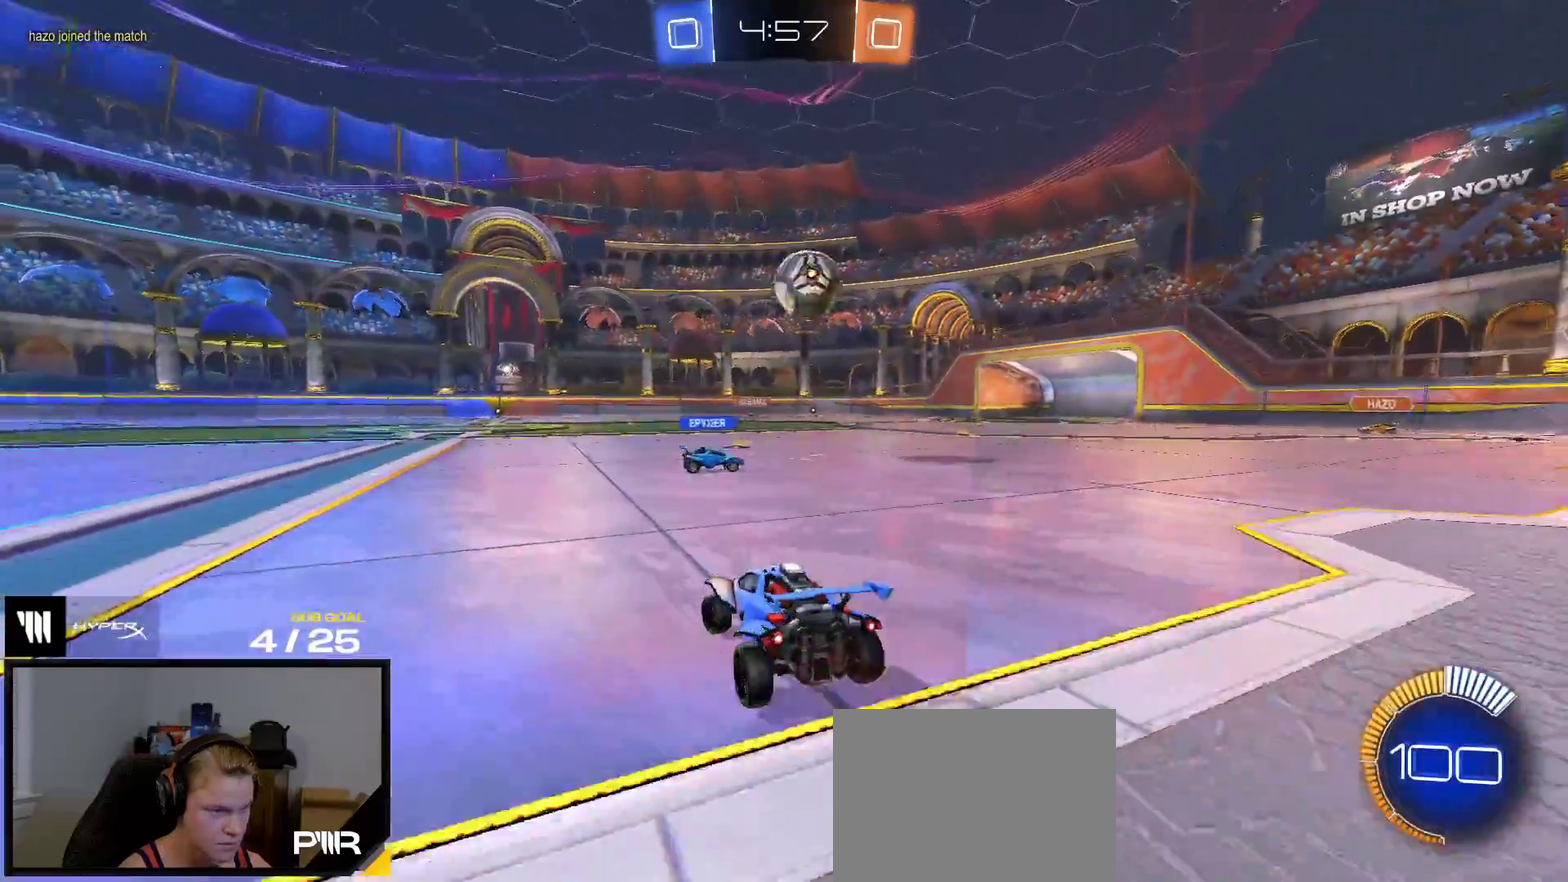
{"buttons": ["R2"], "right_stick": "center", "events": []}
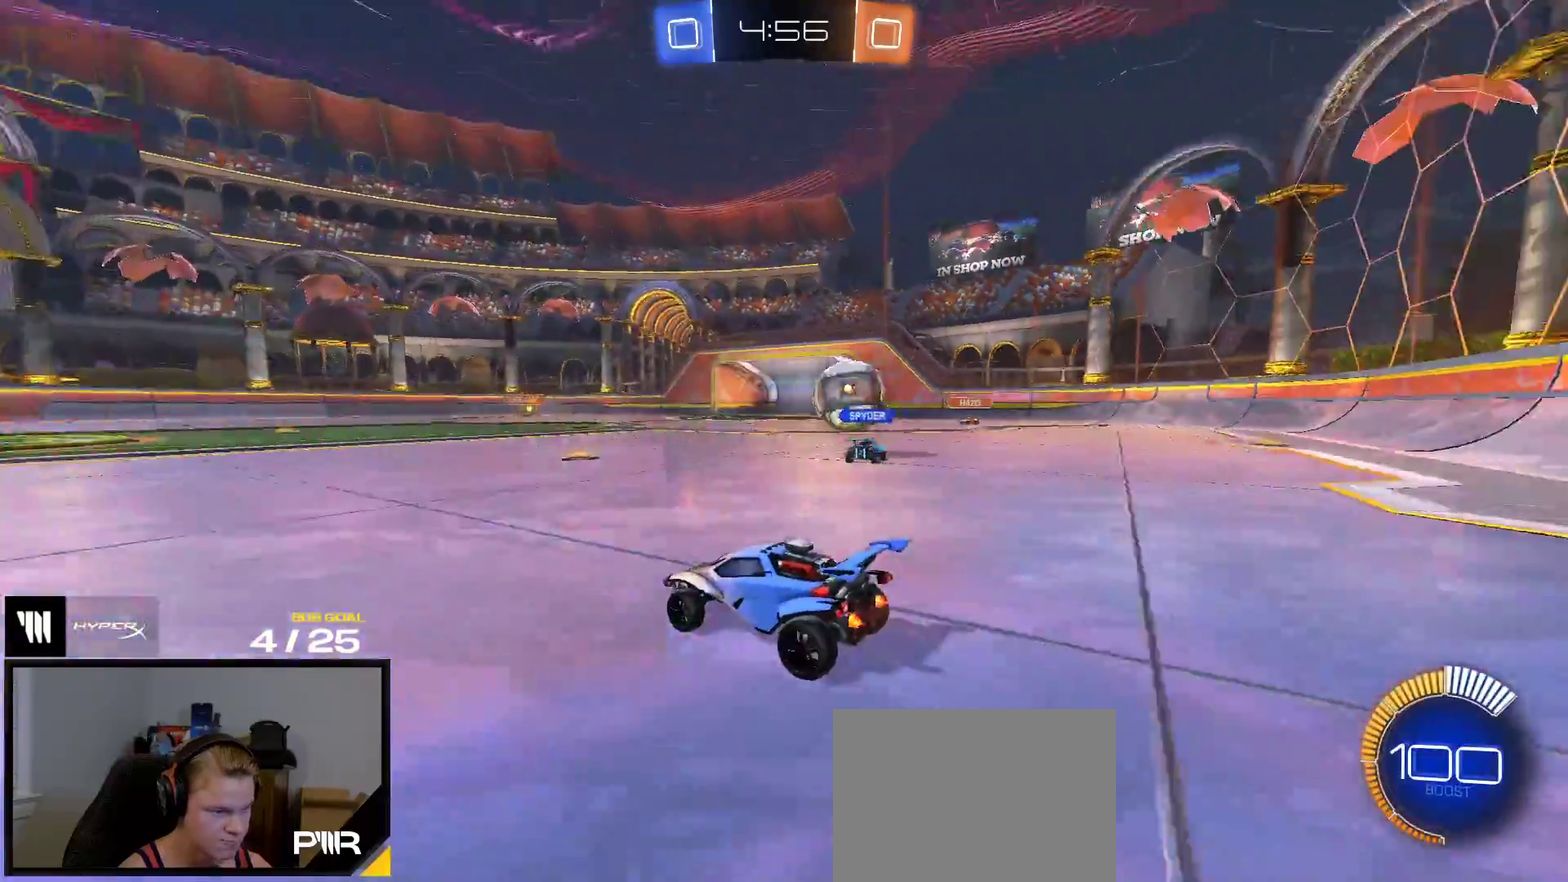
{"buttons": ["R2"], "right_stick": "center", "events": []}
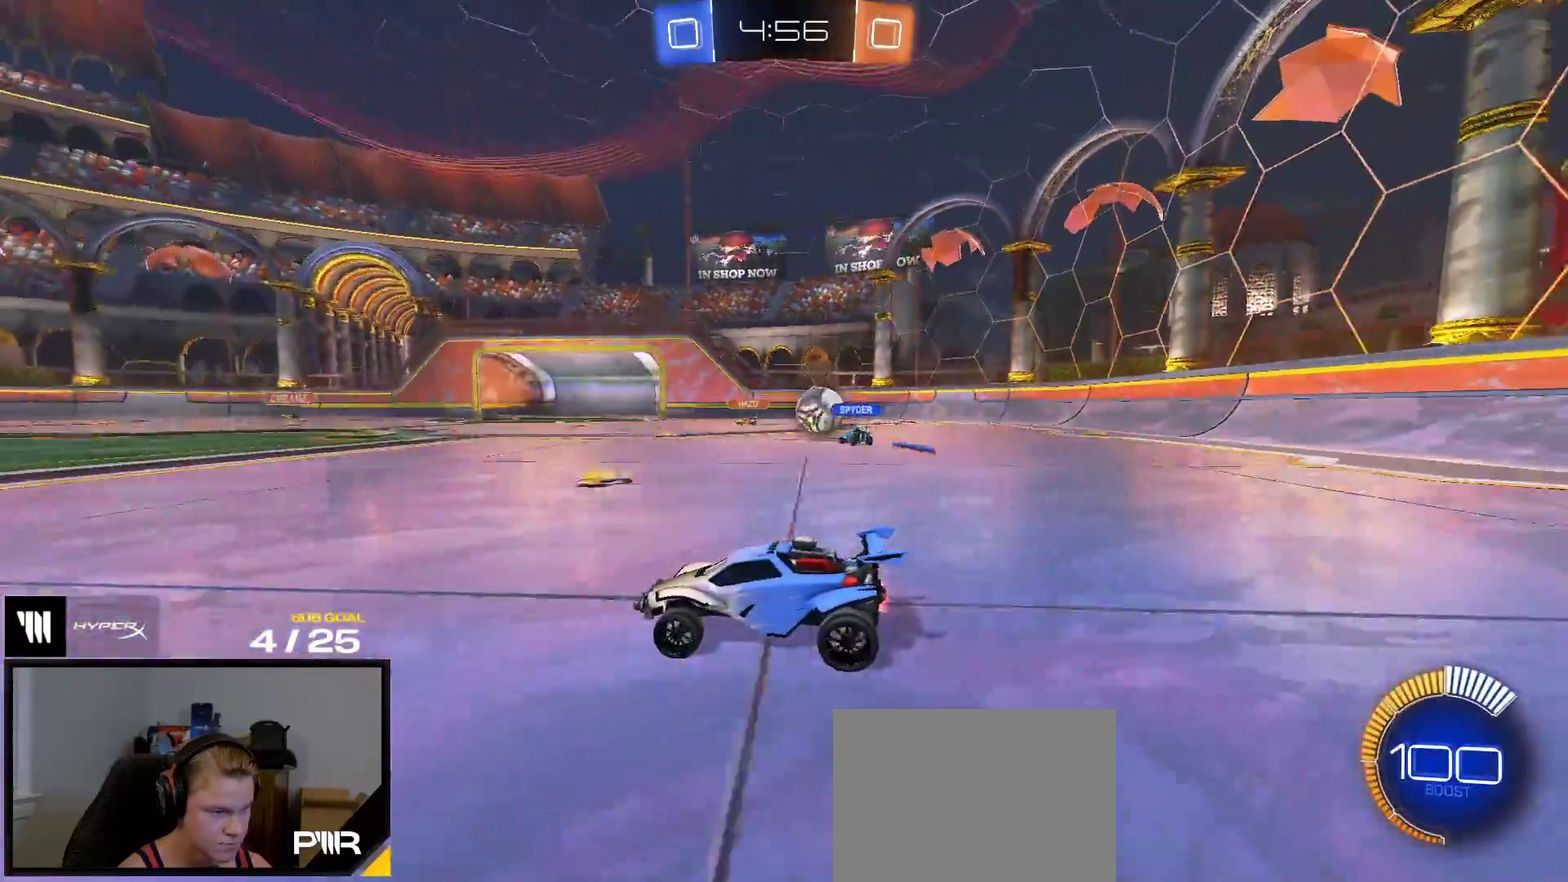
{"buttons": ["R2"], "right_stick": "center", "events": [[333, "X", "down"], [450, "X", "up"]]}
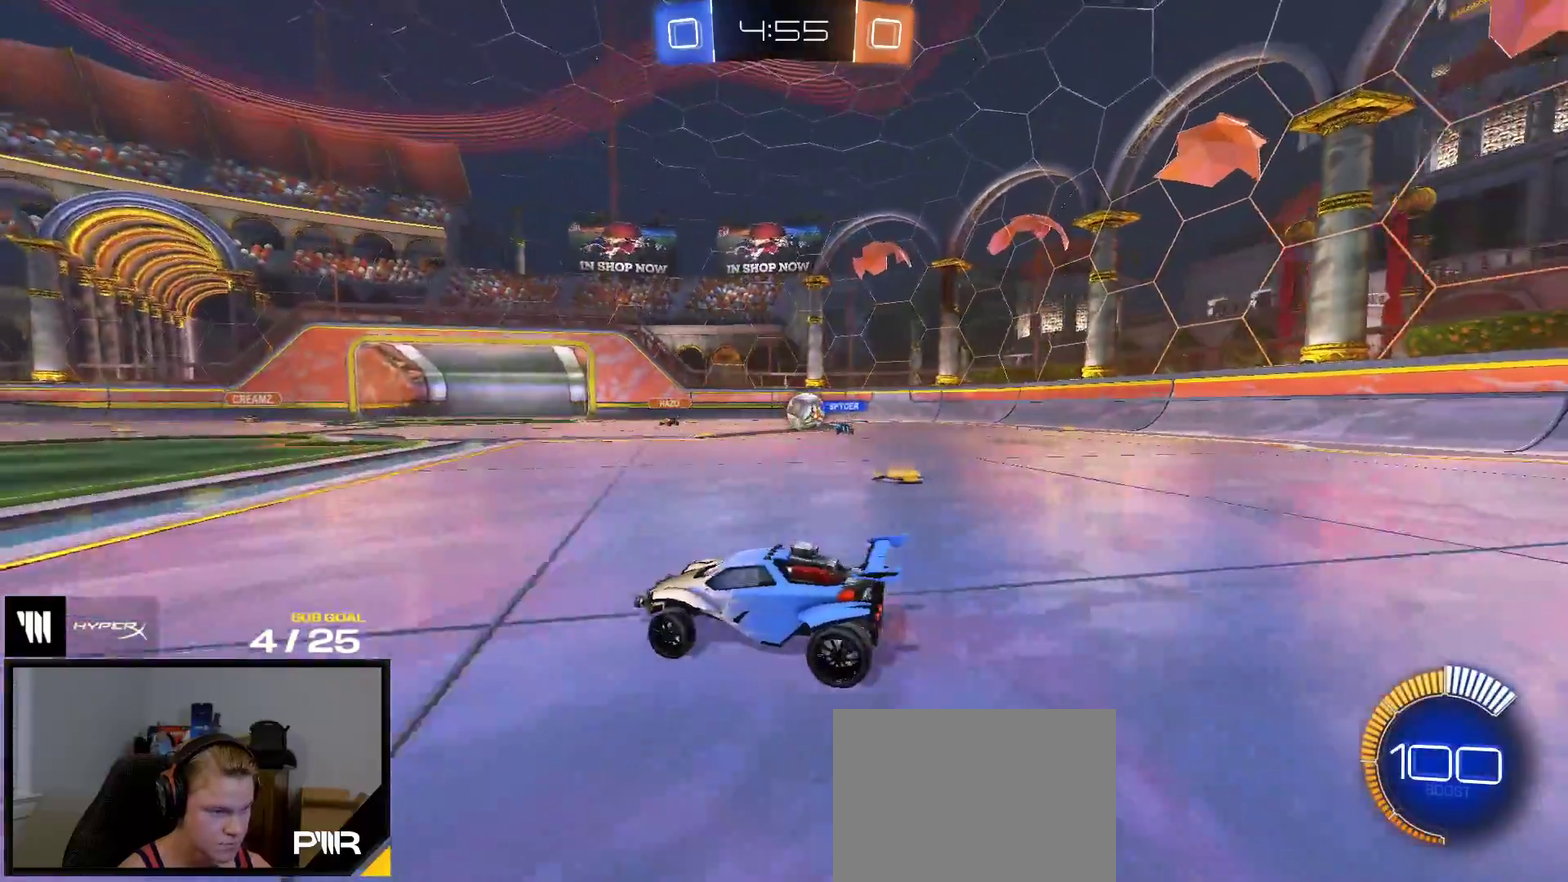
{"buttons": ["R2"], "right_stick": "center", "events": [[83, "X", "down"], [133, "X", "up"]]}
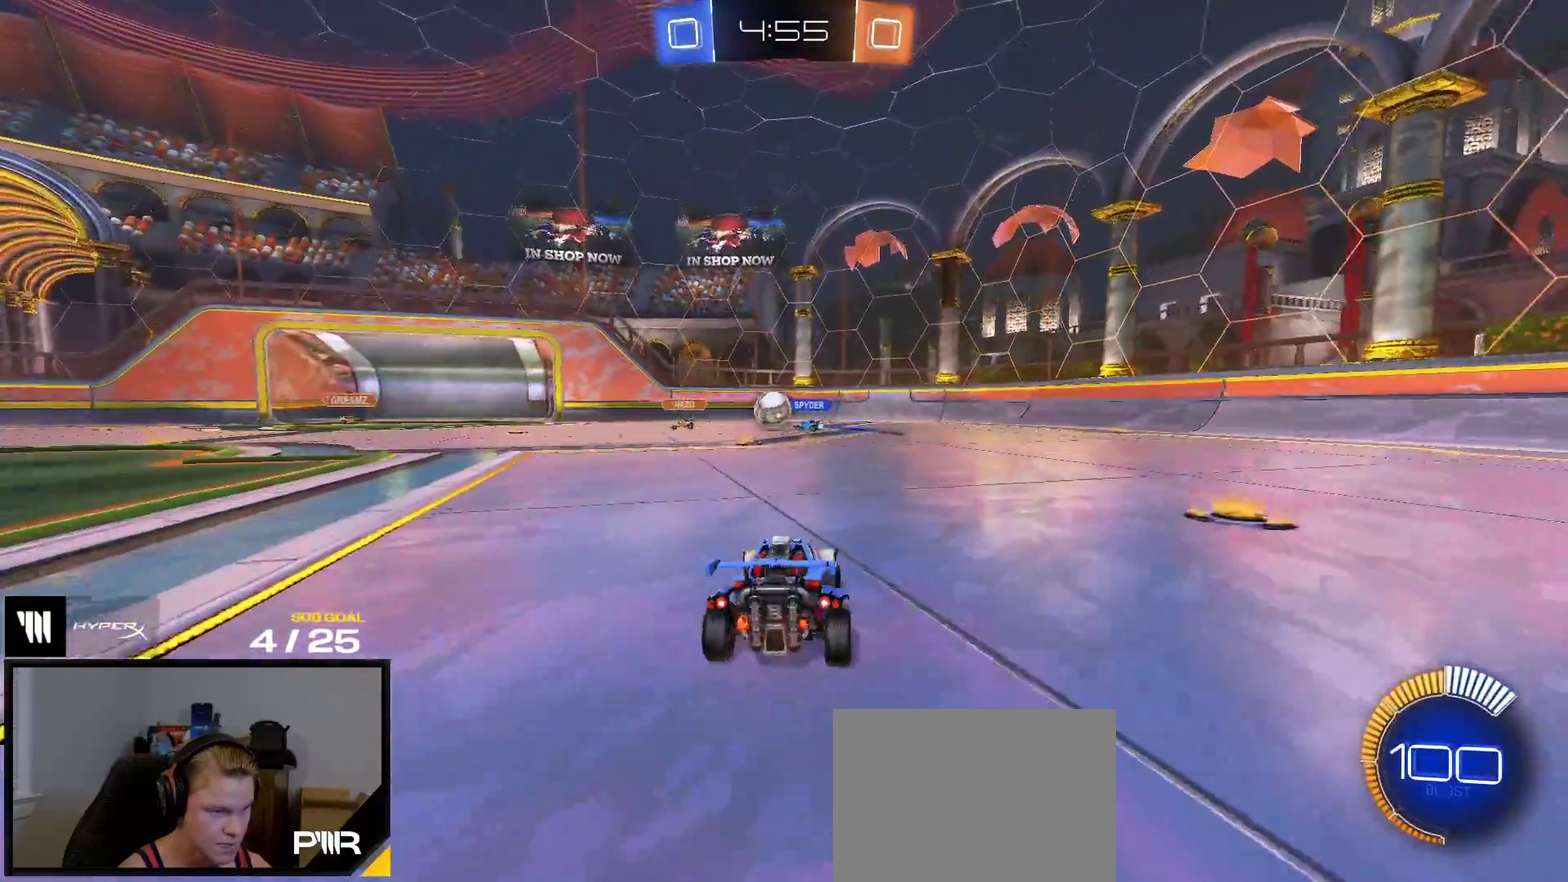
{"buttons": ["X", "R2"], "right_stick": "center", "events": [[67, "R2", "up"], [167, "R2", "down"], [500, "X", "down"]]}
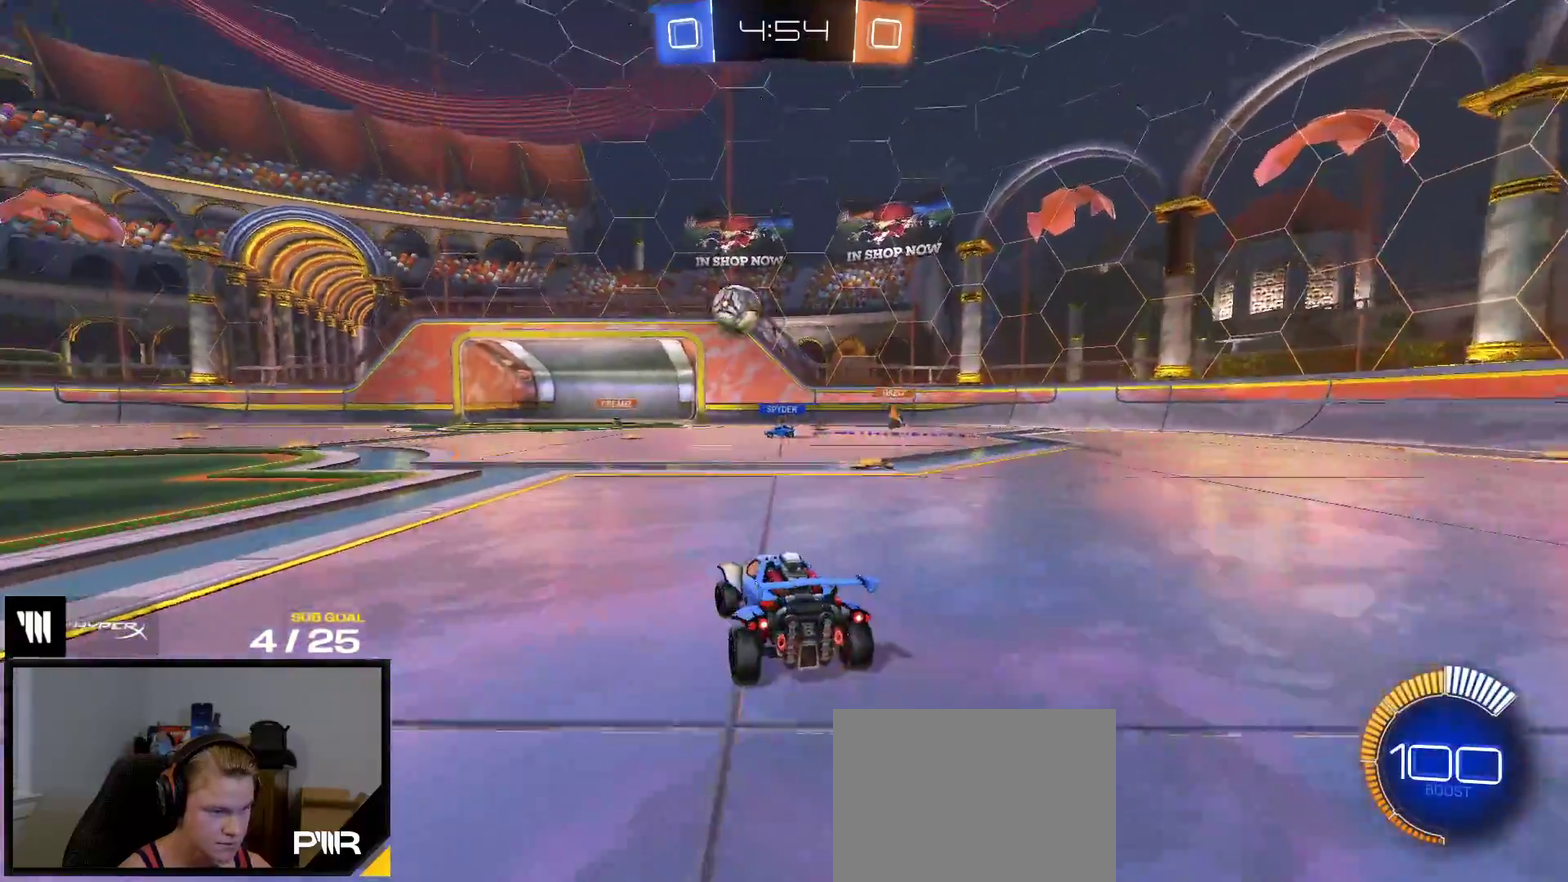
{"buttons": ["R1"], "right_stick": "center", "events": [[100, "R1", "down"], [100, "X", "up"], [283, "R2", "up"]]}